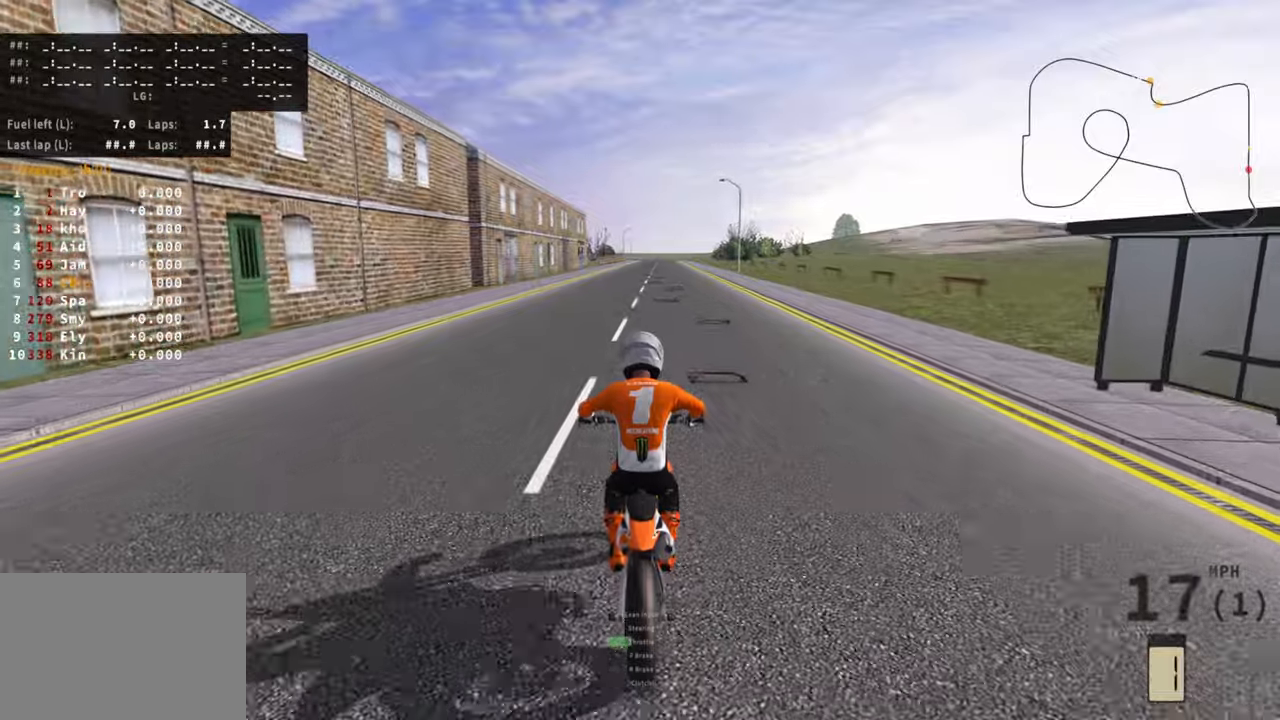
Gameplay with a controller (PlayStation layout); each line is a JSON object with the inputs held at the frame after it (dt_ms = milliseconds from this image to that frame). "events" lists button and stick changes between this image and that frame as [ms after this image, input, new state], when the widget could be followed in between. Not read: R3 TOUCHPAD.
{"dt_ms": 500, "buttons": ["R2"], "left_stick": "center", "right_stick": "center", "events": []}
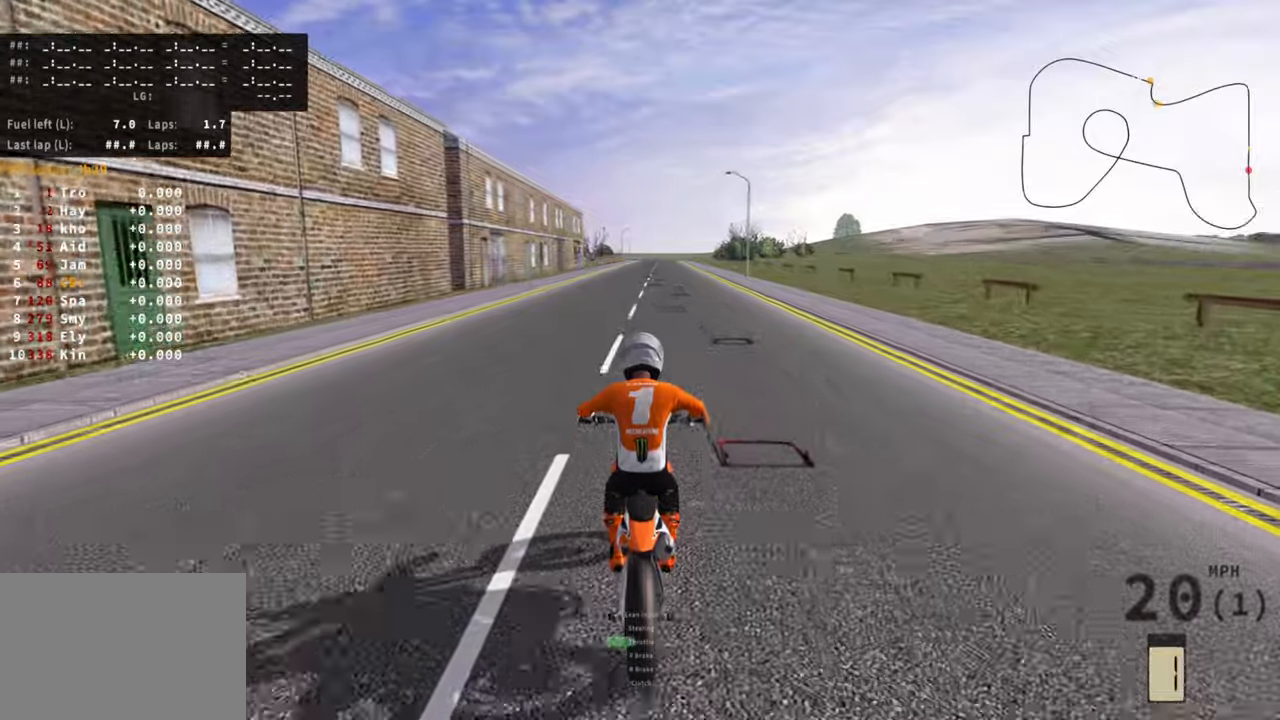
{"dt_ms": 500, "buttons": ["R2"], "left_stick": "center", "right_stick": "center", "events": []}
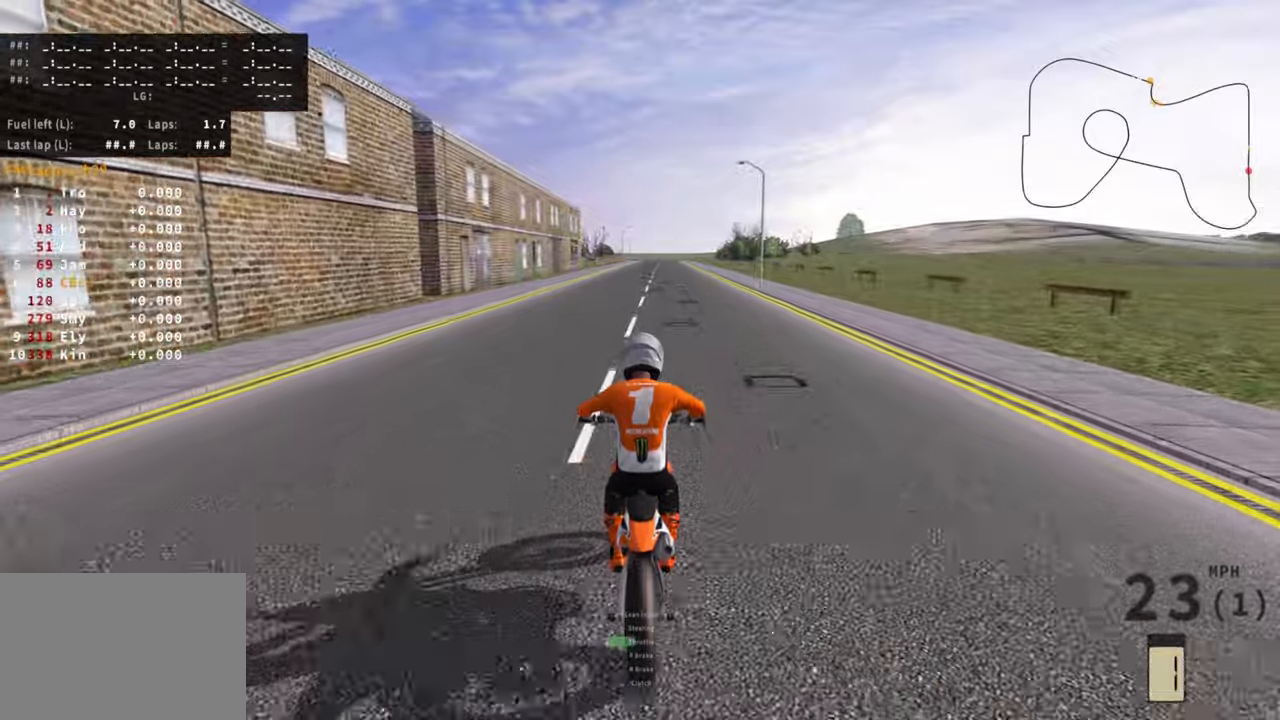
{"dt_ms": 500, "buttons": [], "left_stick": "center", "right_stick": "center", "events": [[383, "R2", "up"]]}
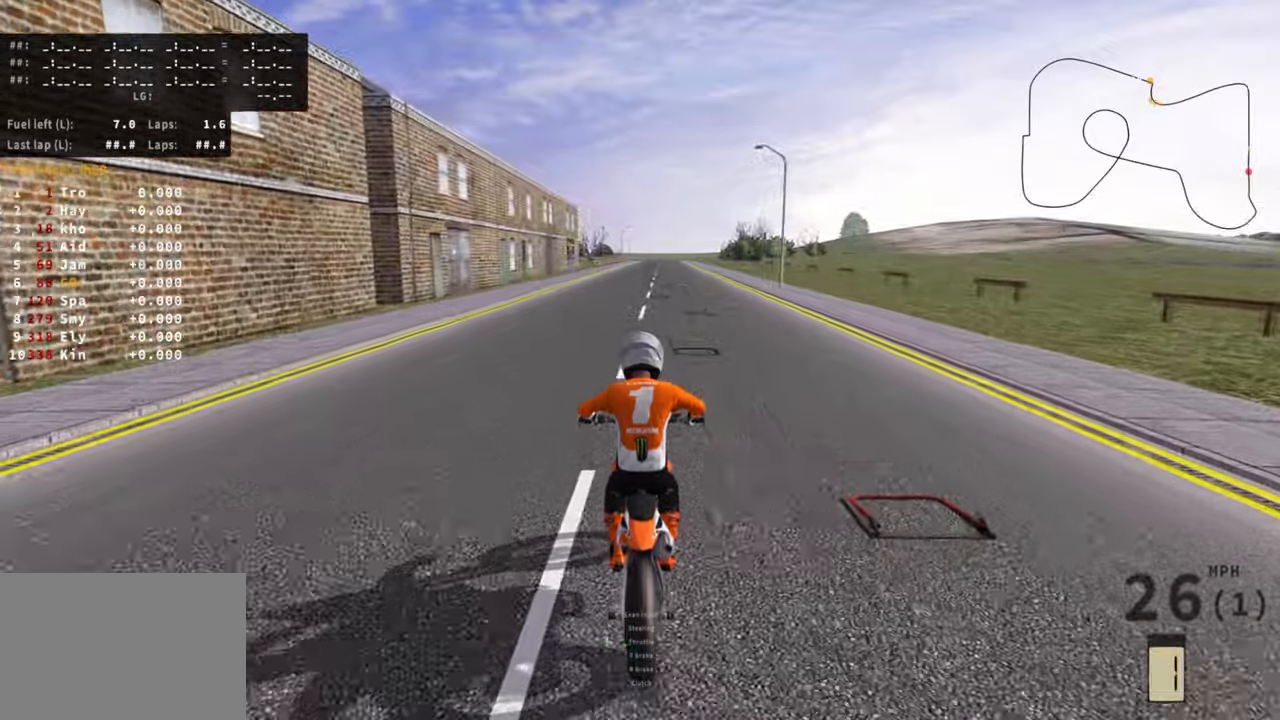
{"dt_ms": 500, "buttons": [], "left_stick": "center", "right_stick": "center", "events": []}
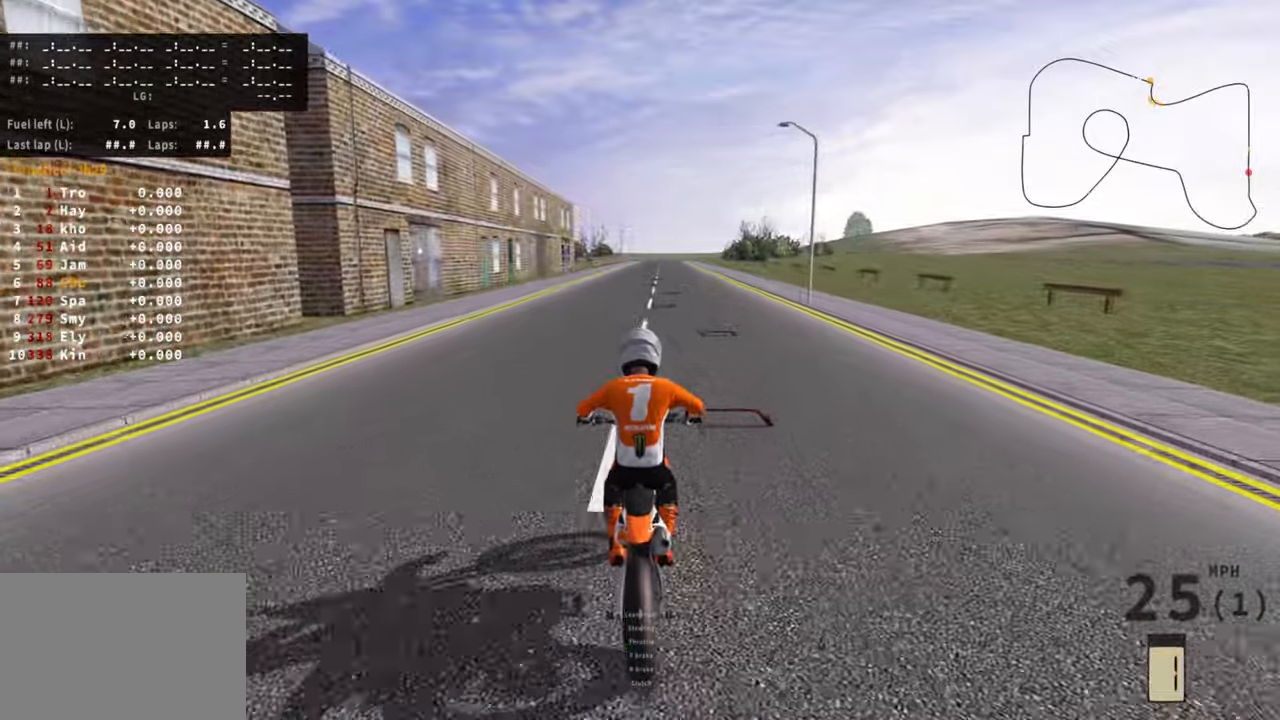
{"dt_ms": 500, "buttons": [], "left_stick": "center", "right_stick": "center", "events": []}
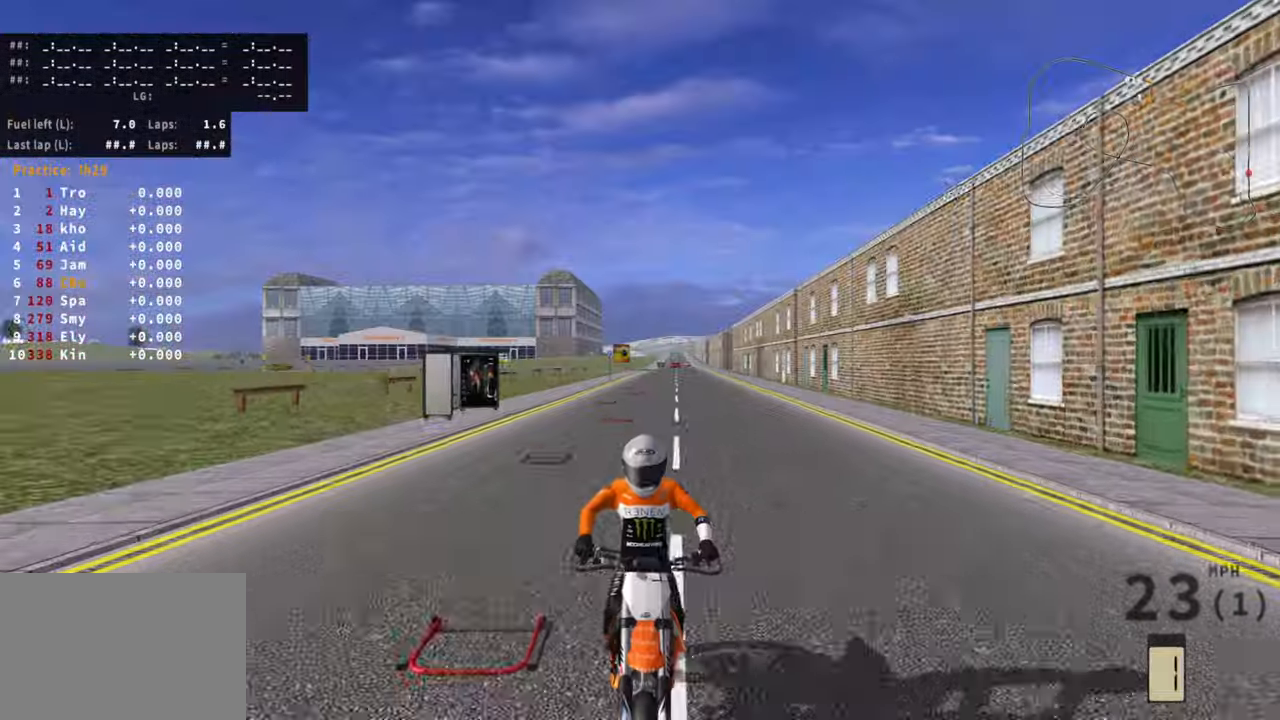
{"dt_ms": 500, "buttons": [], "left_stick": "center", "right_stick": "center", "events": []}
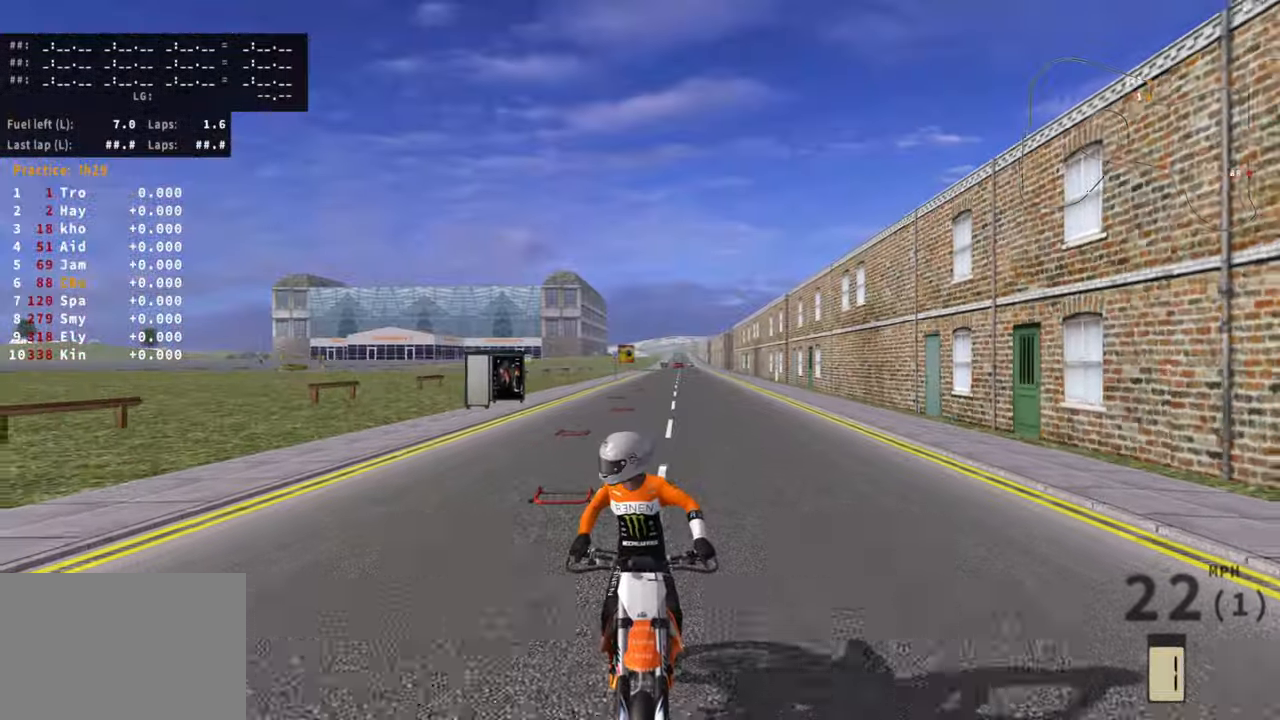
{"dt_ms": 500, "buttons": [], "left_stick": "center", "right_stick": "center", "events": []}
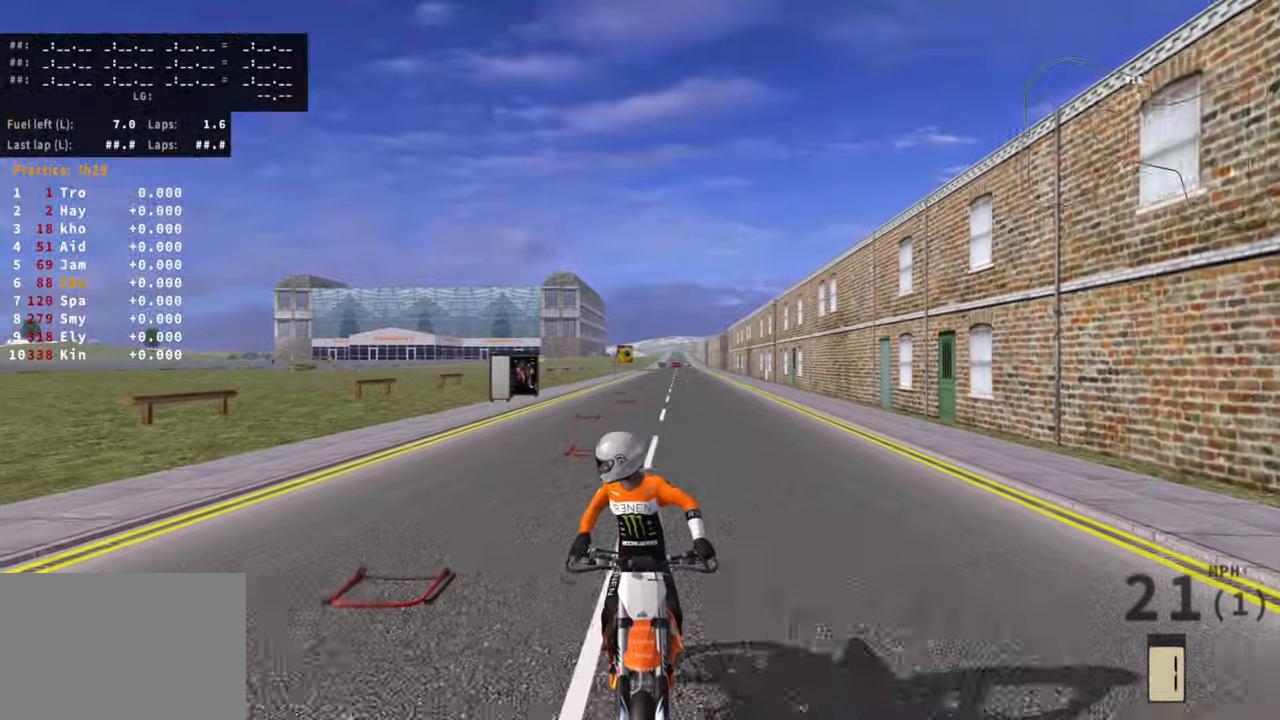
{"dt_ms": 500, "buttons": [], "left_stick": "center", "right_stick": "center", "events": []}
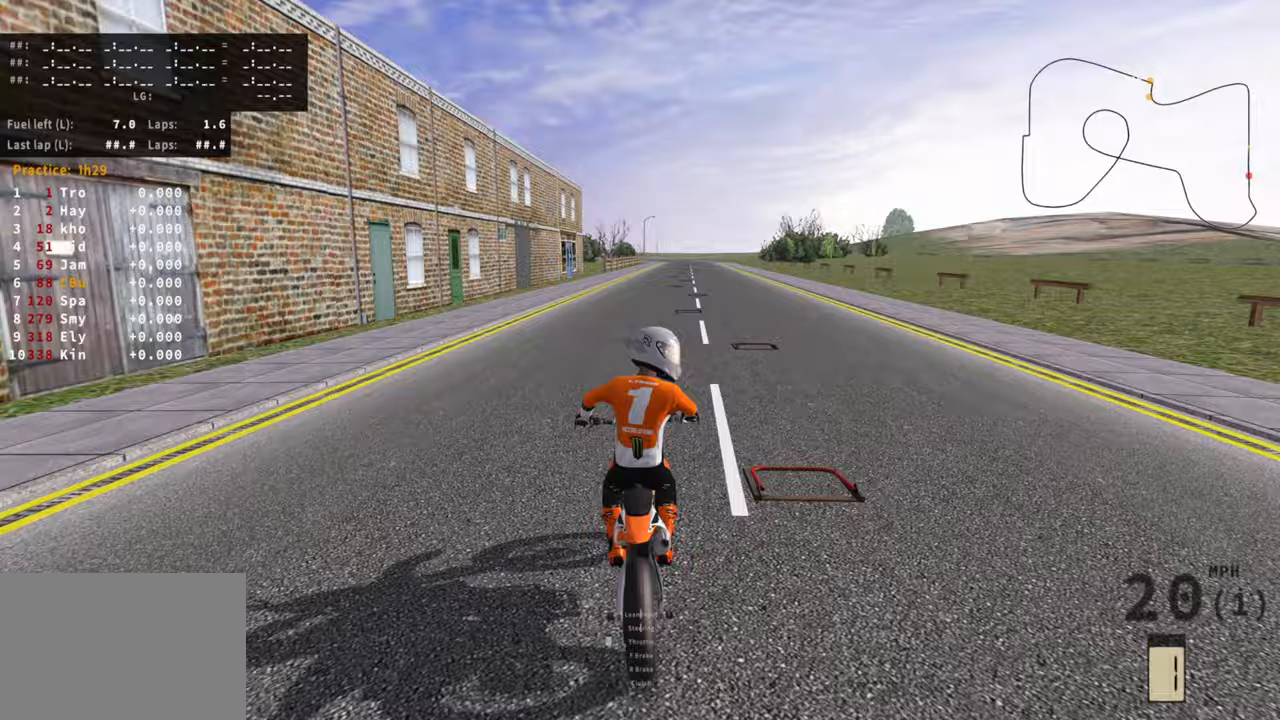
{"dt_ms": 500, "buttons": [], "left_stick": "center", "right_stick": "center", "events": []}
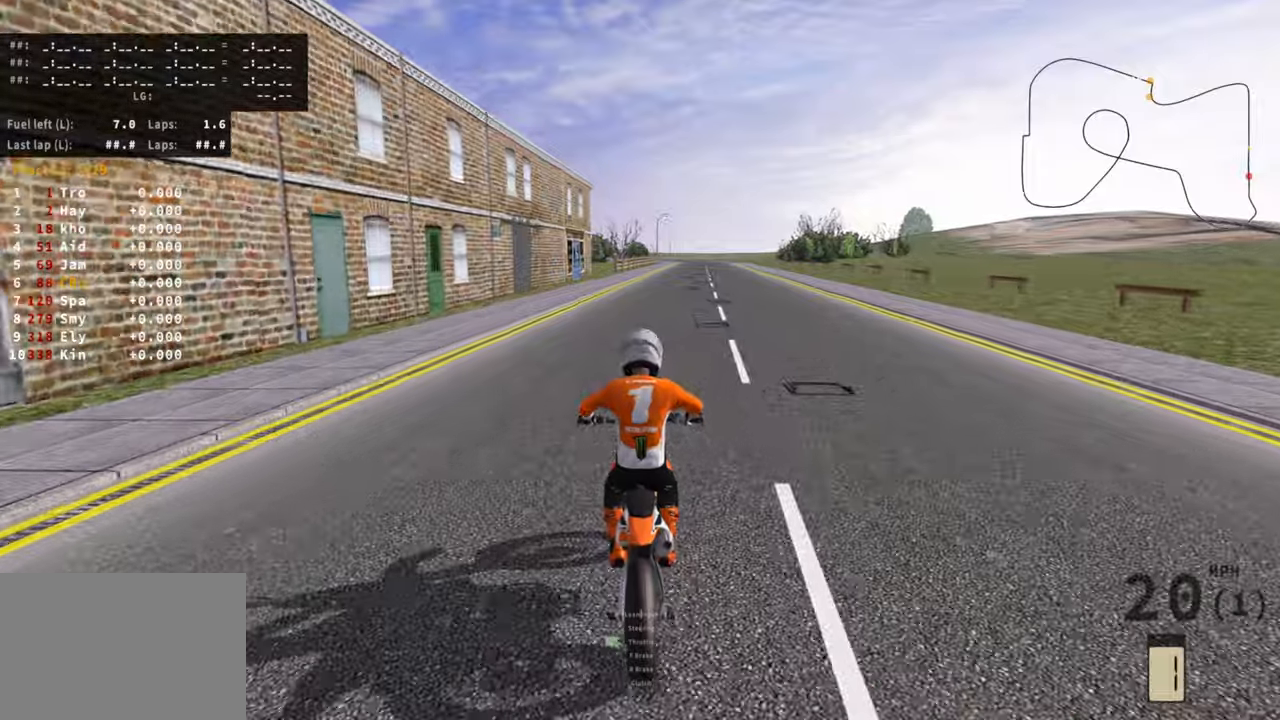
{"dt_ms": 500, "buttons": [], "left_stick": "center", "right_stick": "center", "events": []}
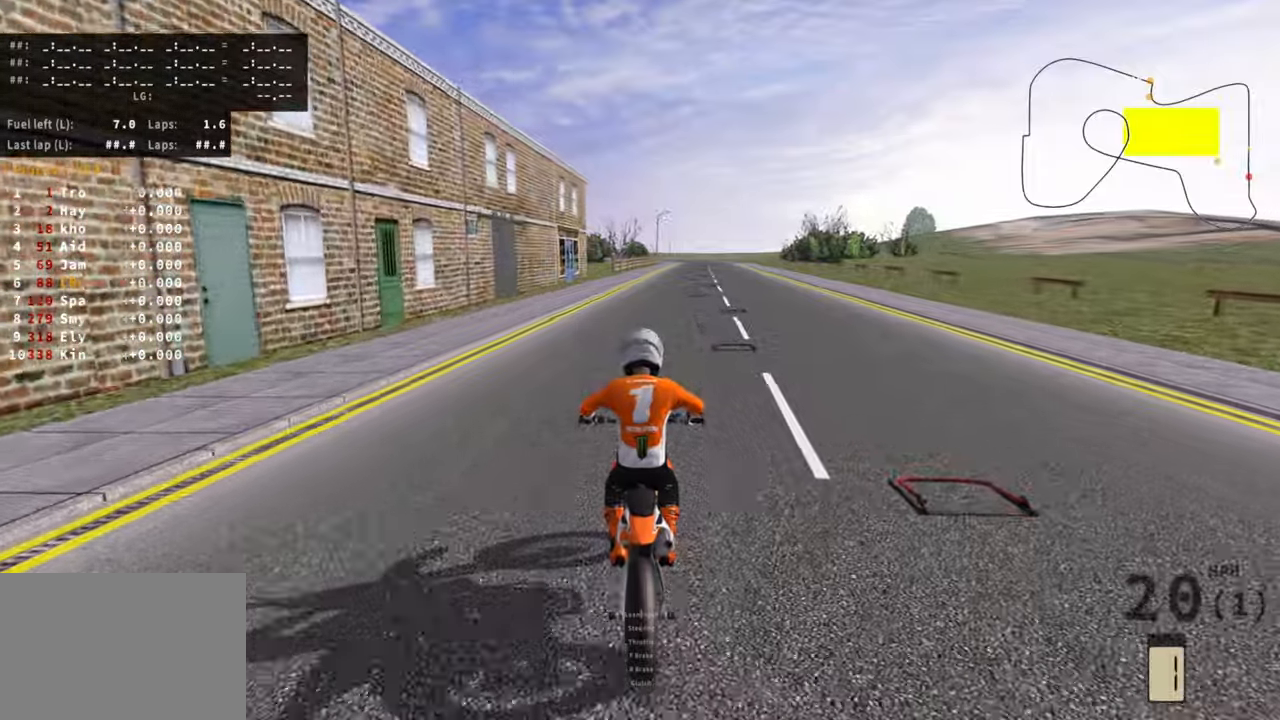
{"dt_ms": 500, "buttons": [], "left_stick": "center", "right_stick": "center", "events": []}
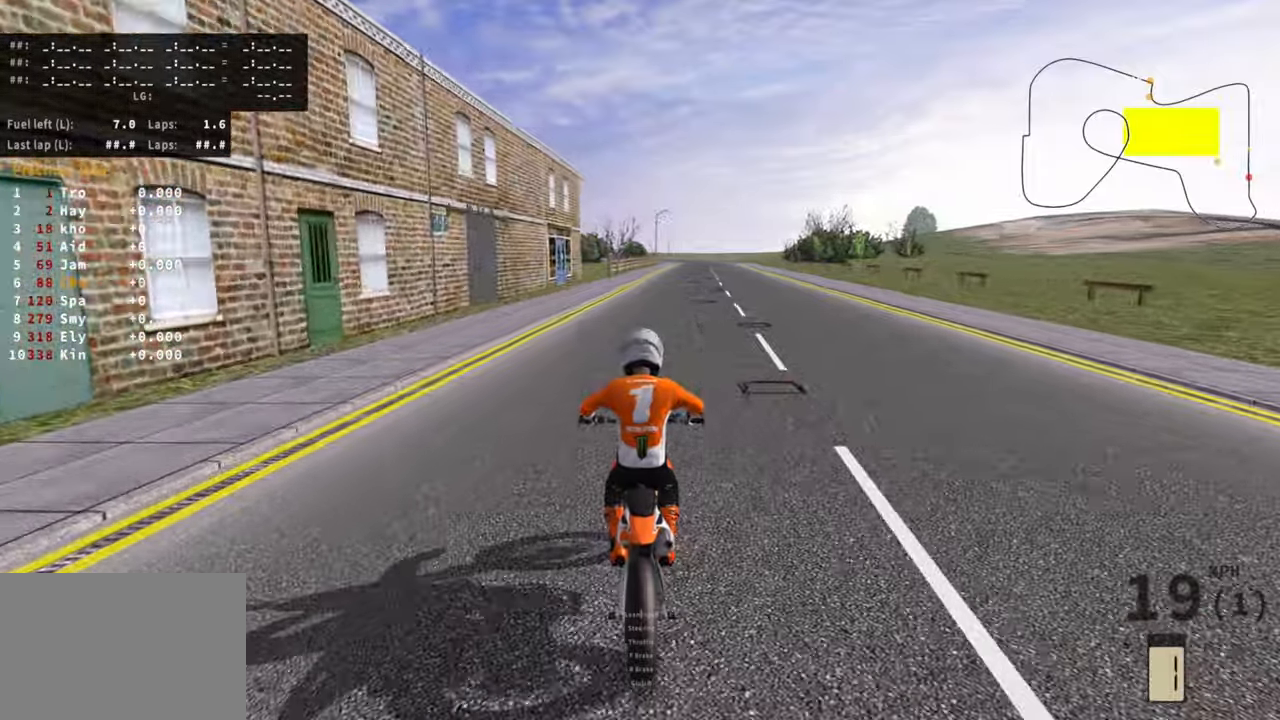
{"dt_ms": 500, "buttons": [], "left_stick": "center", "right_stick": "center", "events": []}
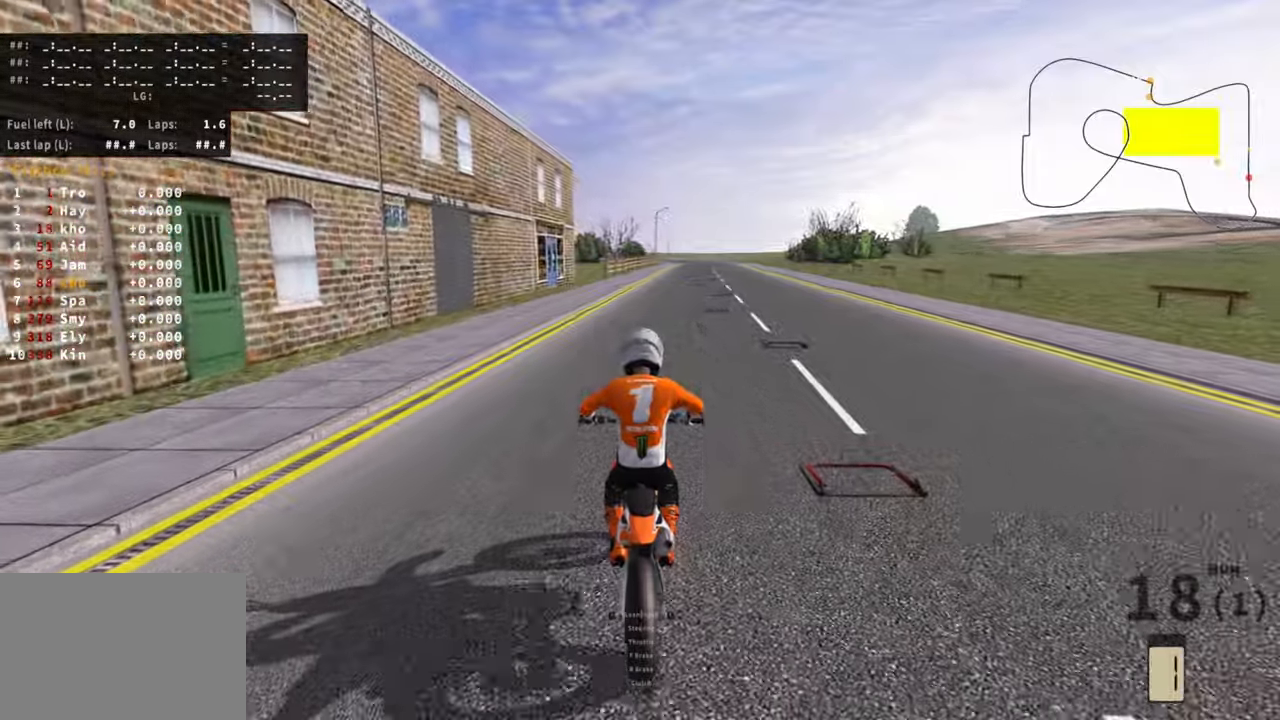
{"dt_ms": 500, "buttons": ["R2"], "left_stick": "center", "right_stick": "center", "events": [[133, "R2", "down"]]}
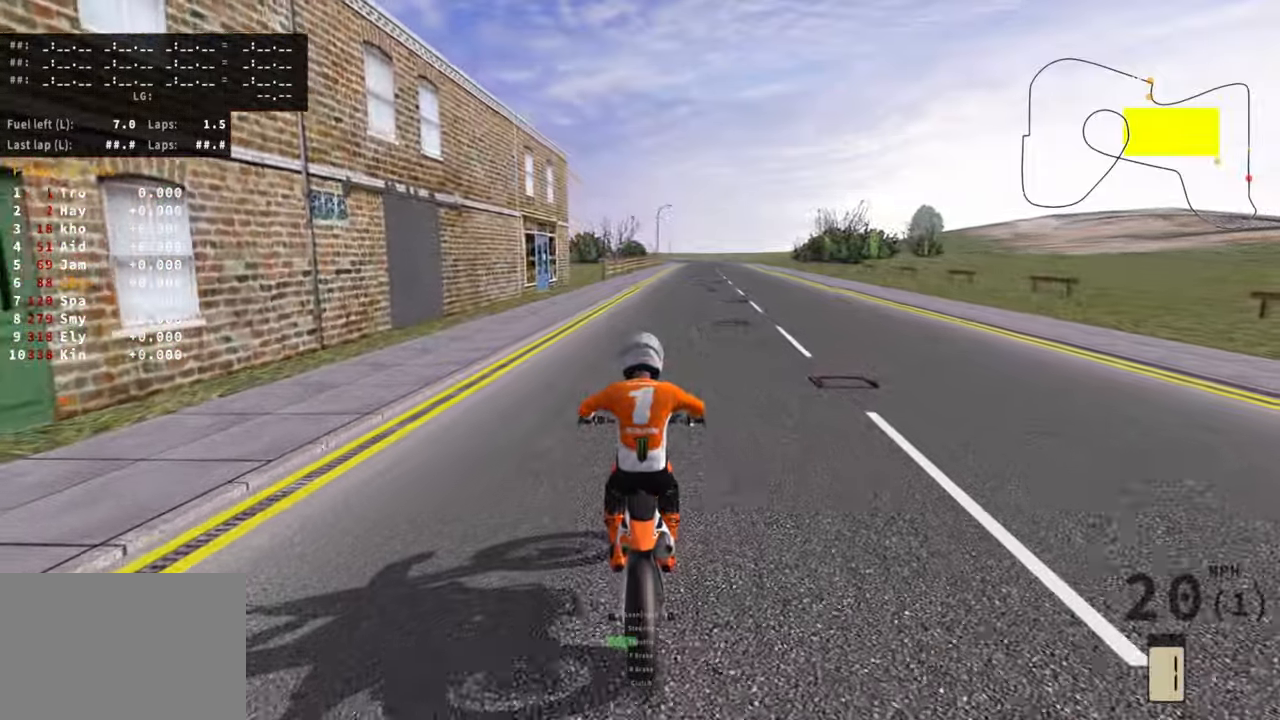
{"dt_ms": 500, "buttons": ["R2"], "left_stick": "center", "right_stick": "center", "events": []}
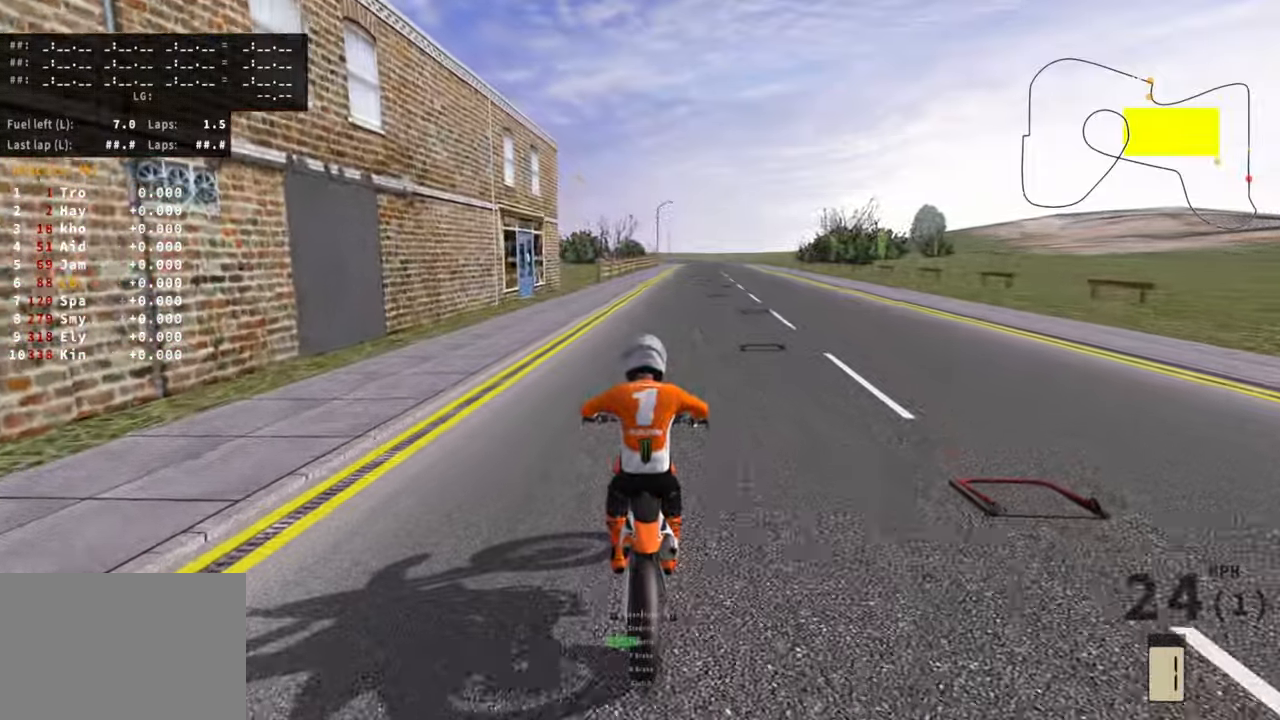
{"dt_ms": 500, "buttons": [], "left_stick": "center", "right_stick": "center", "events": [[133, "R2", "up"]]}
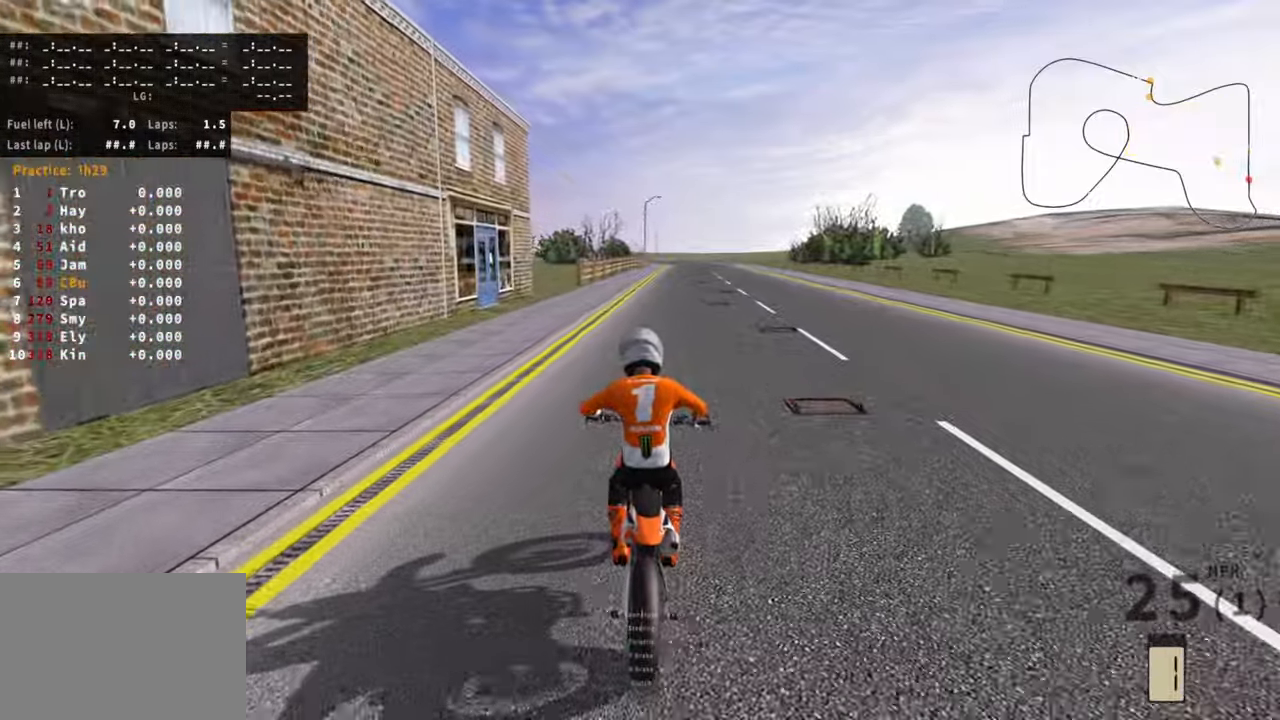
{"dt_ms": 1000, "buttons": [], "left_stick": "center", "right_stick": "center", "events": [[83, "SQUARE", "down"], [200, "SQUARE", "up"], [400, "right_stick", "right"], [783, "right_stick", "center"]]}